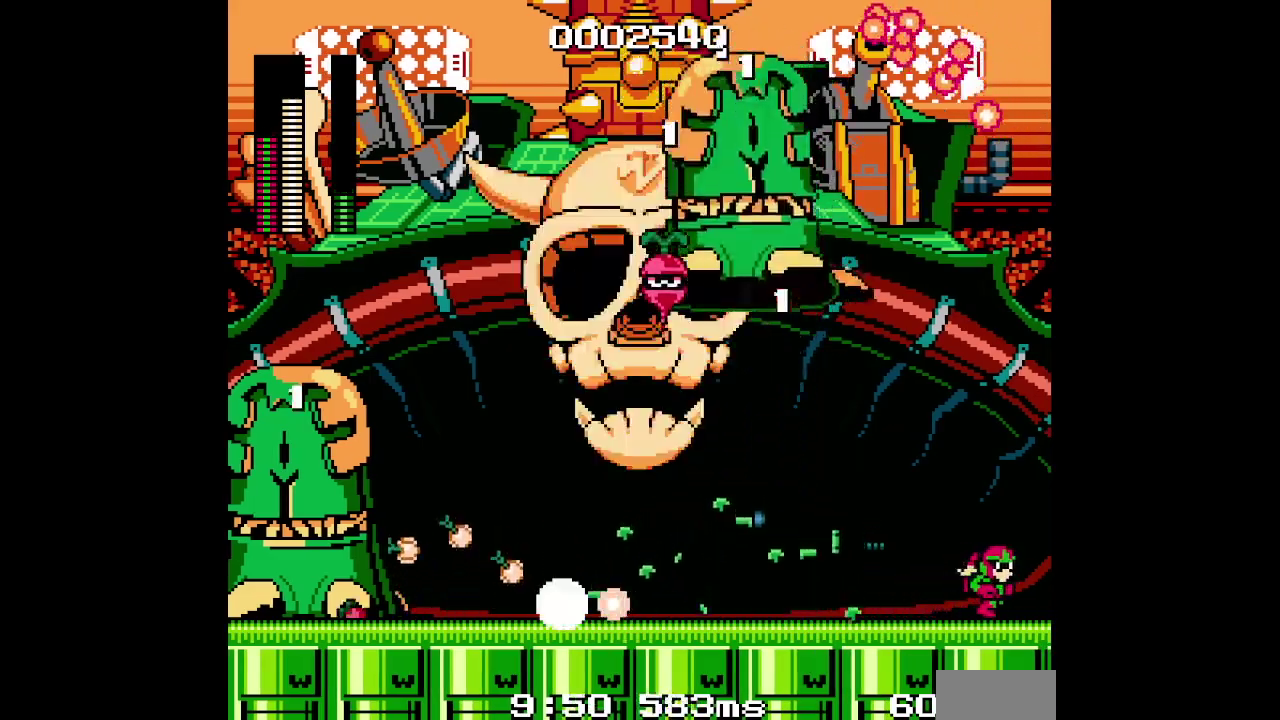
Gameplay with a controller (PlayStation layout); each line is a JSON object with the inputs held at the frame after it. Not read: CIRCLE CROSS DPAD_LEFT DPAD_RIGHT HOME L1 L3 R1 R3 SELECT SQUARE START.
{"buttons": ["TRIANGLE"]}
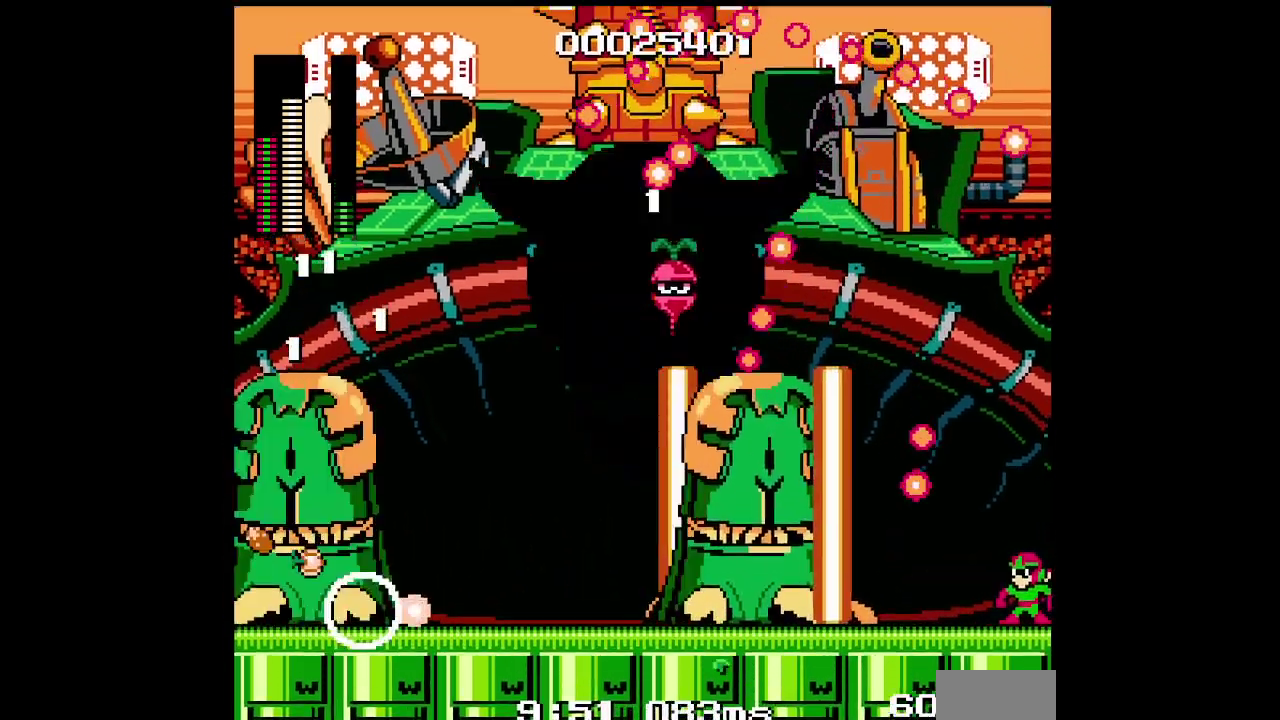
{"buttons": ["TRIANGLE"]}
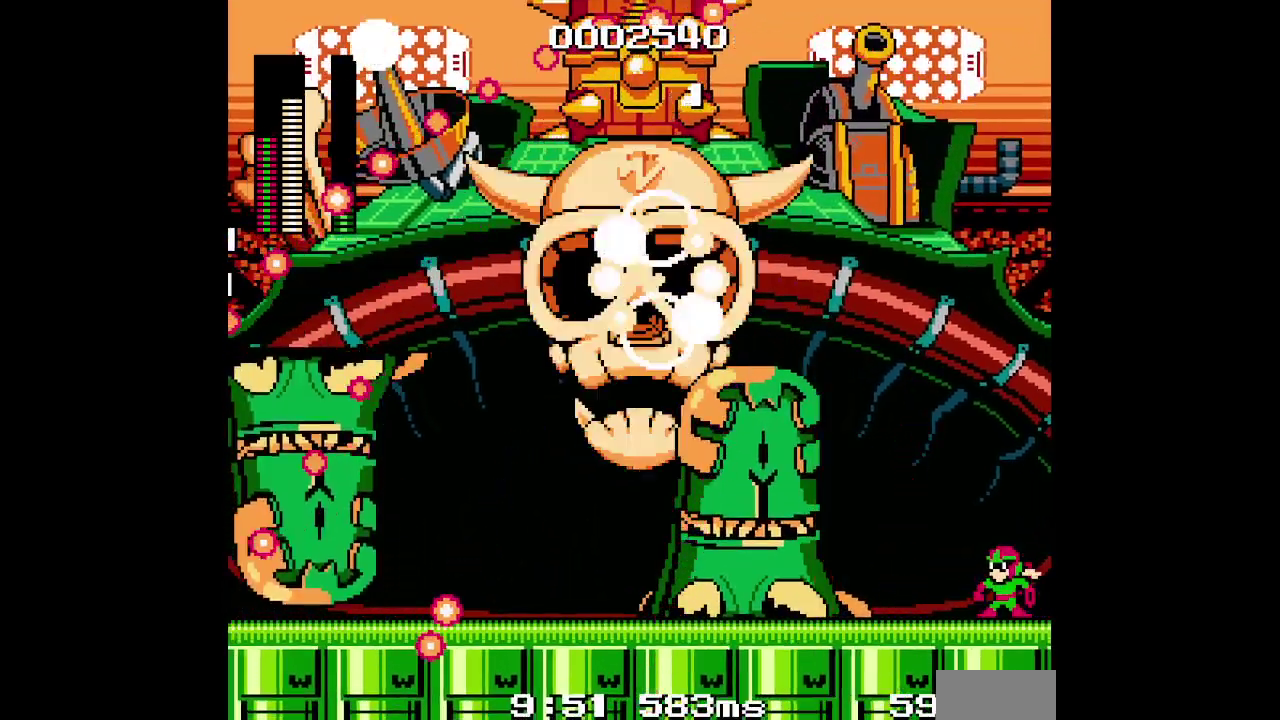
{"buttons": []}
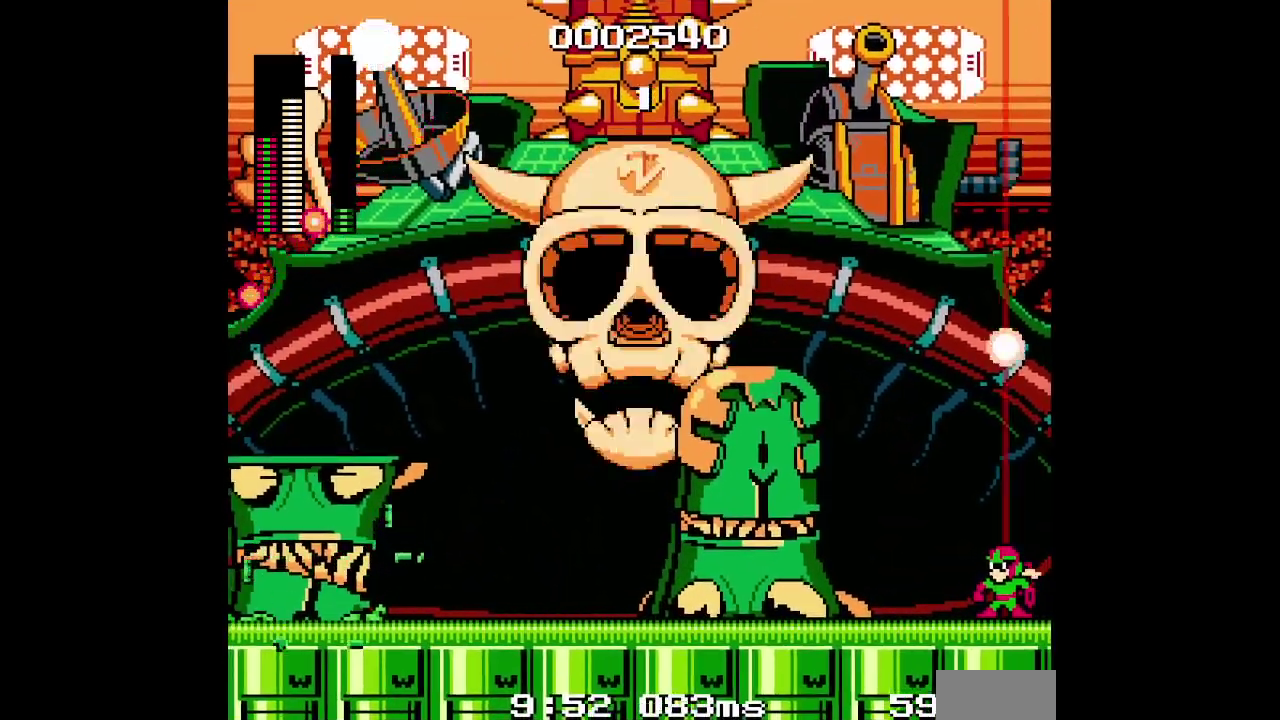
{"buttons": []}
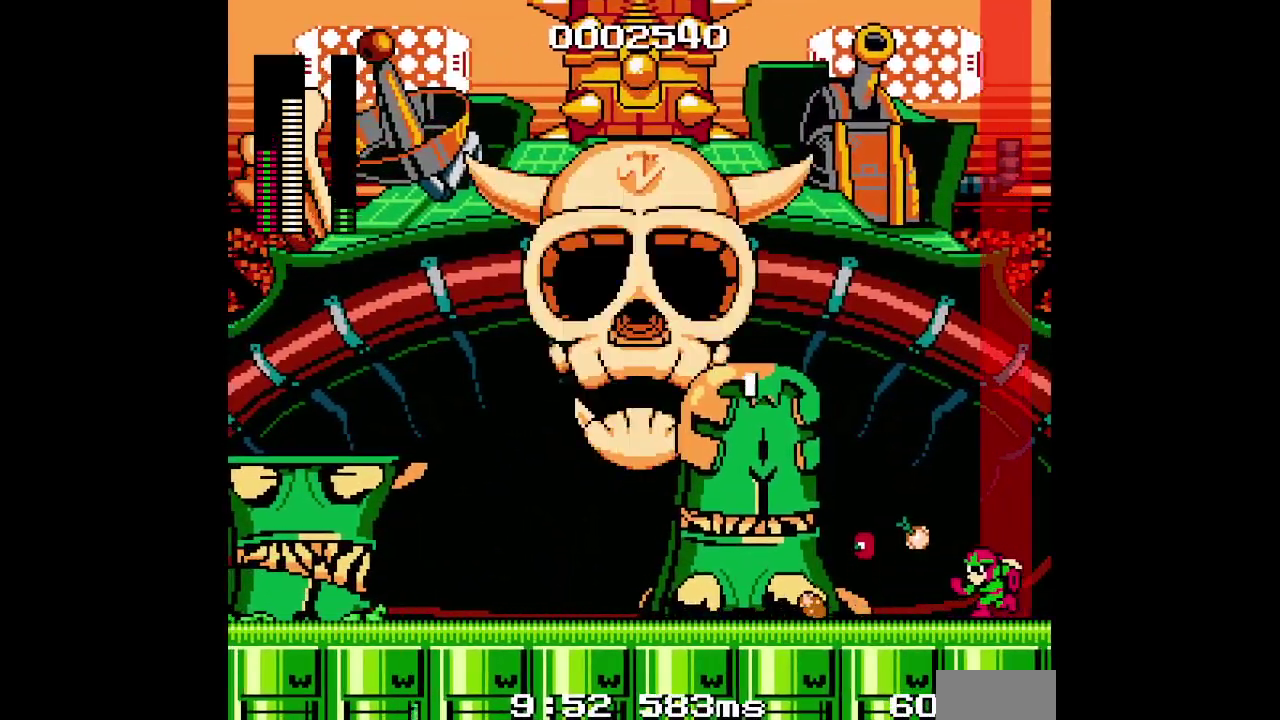
{"buttons": []}